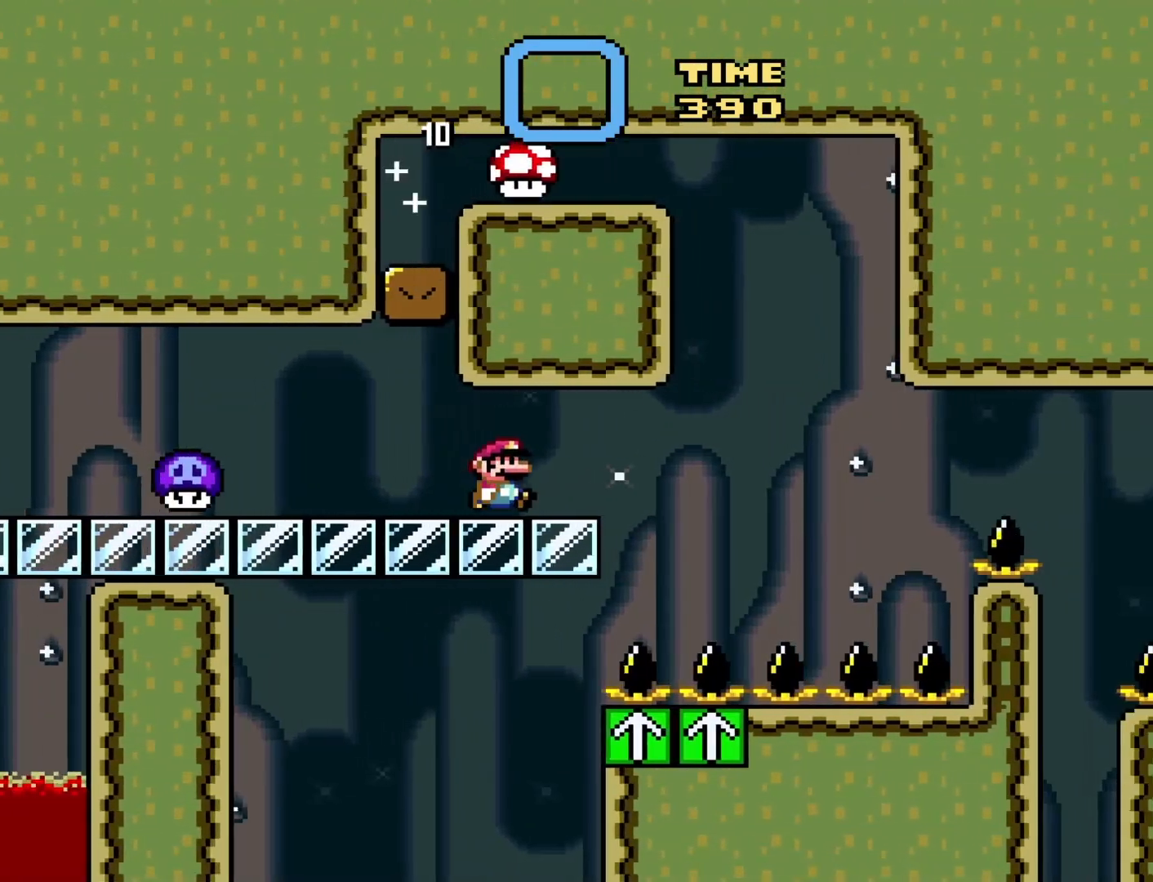
Gameplay with a controller (Nintendo layout); each line is a JSON object with the inputs held at the frame after it. "events" lists button and stick changes between this image and that frame as [ms after this image, input, new state], when the widget could be followed in between. Not read: L3 R3.
{"buttons": ["Y"], "events": [[17, "DPAD_LEFT", "down"], [150, "DPAD_LEFT", "up"], [300, "DPAD_RIGHT", "down"], [433, "DPAD_RIGHT", "up"]]}
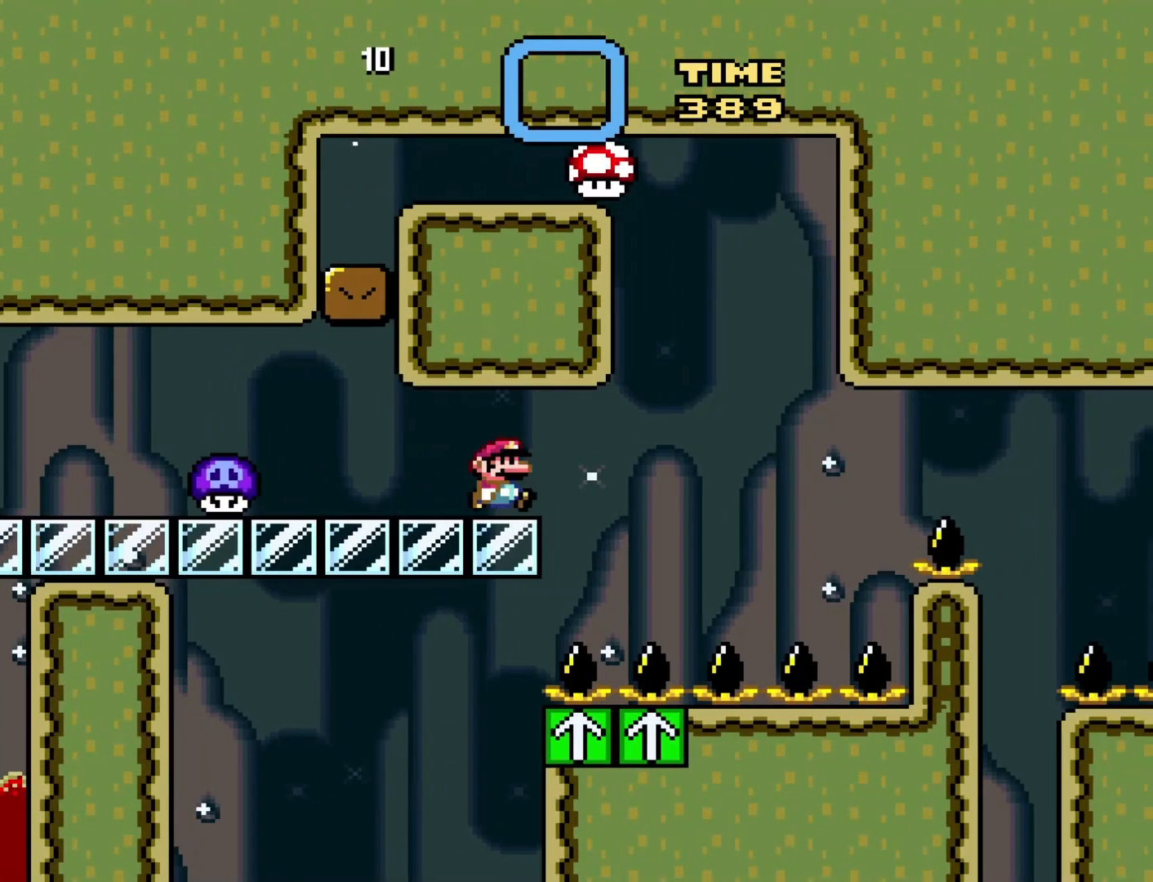
{"buttons": ["Y"], "events": [[200, "DPAD_RIGHT", "down"], [300, "DPAD_RIGHT", "up"]]}
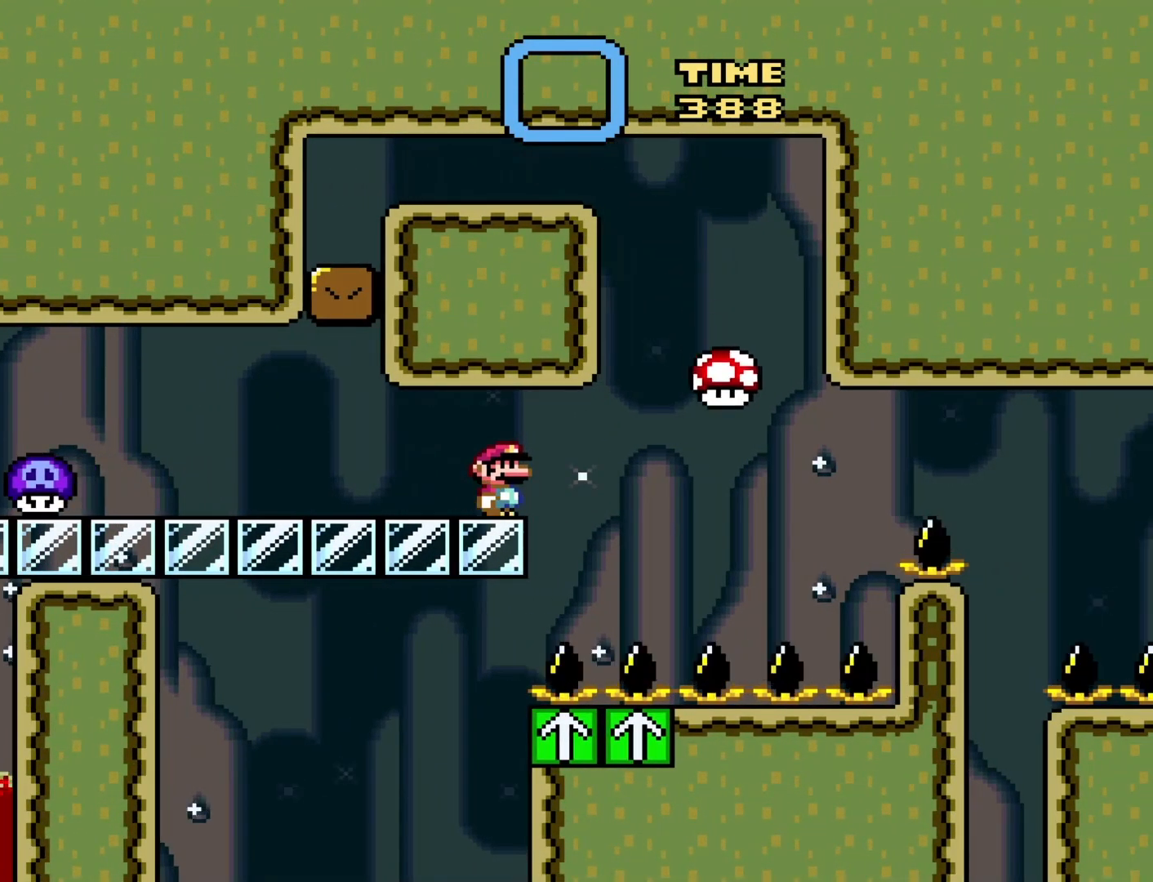
{"buttons": ["Y", "DPAD_RIGHT"], "events": [[333, "DPAD_RIGHT", "down"]]}
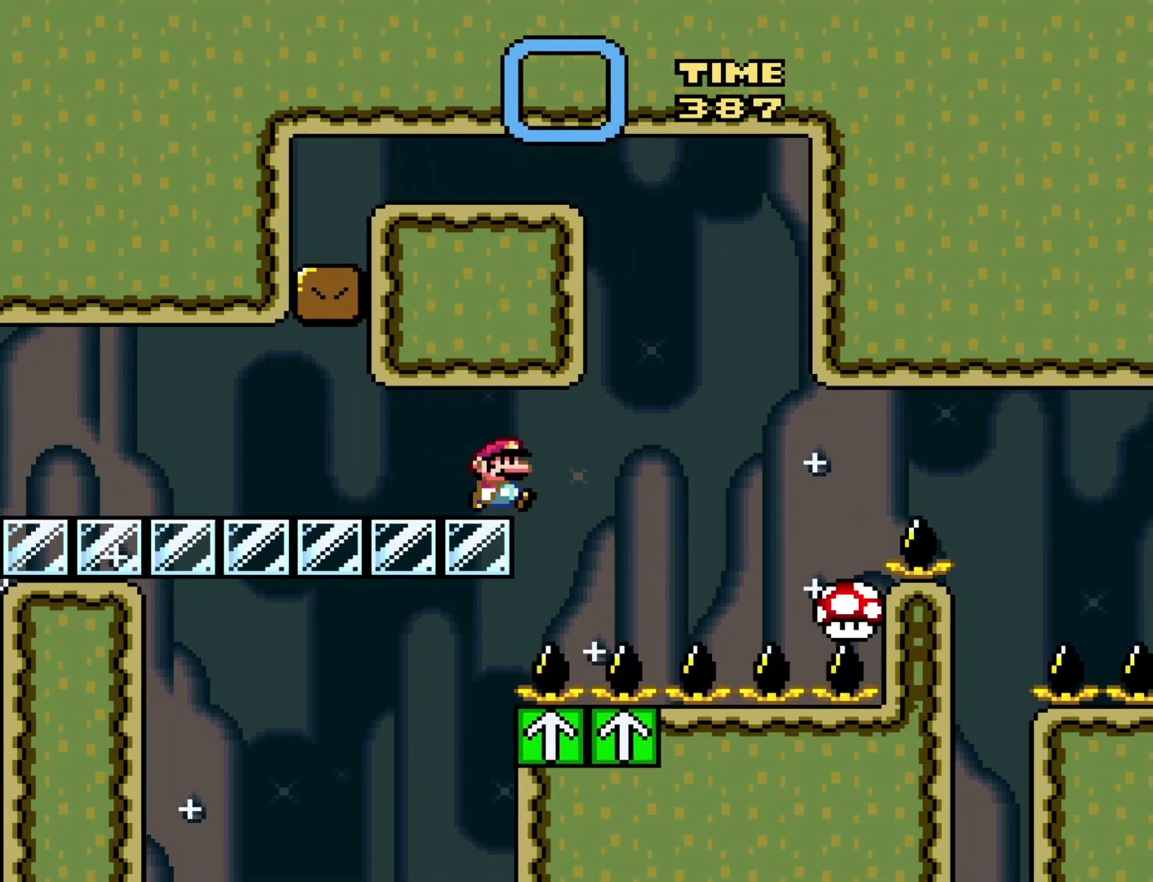
{"buttons": ["Y", "DPAD_RIGHT"], "events": []}
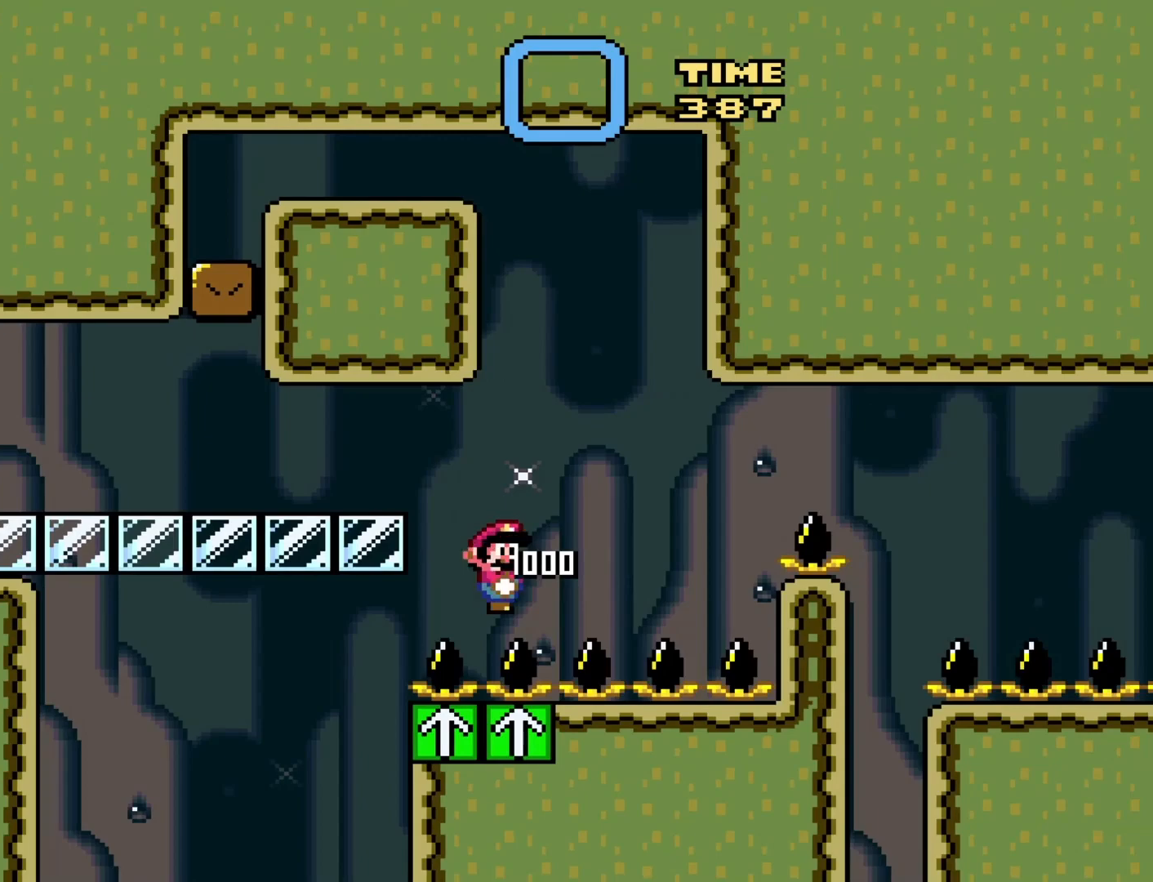
{"buttons": ["Y", "DPAD_RIGHT"], "events": []}
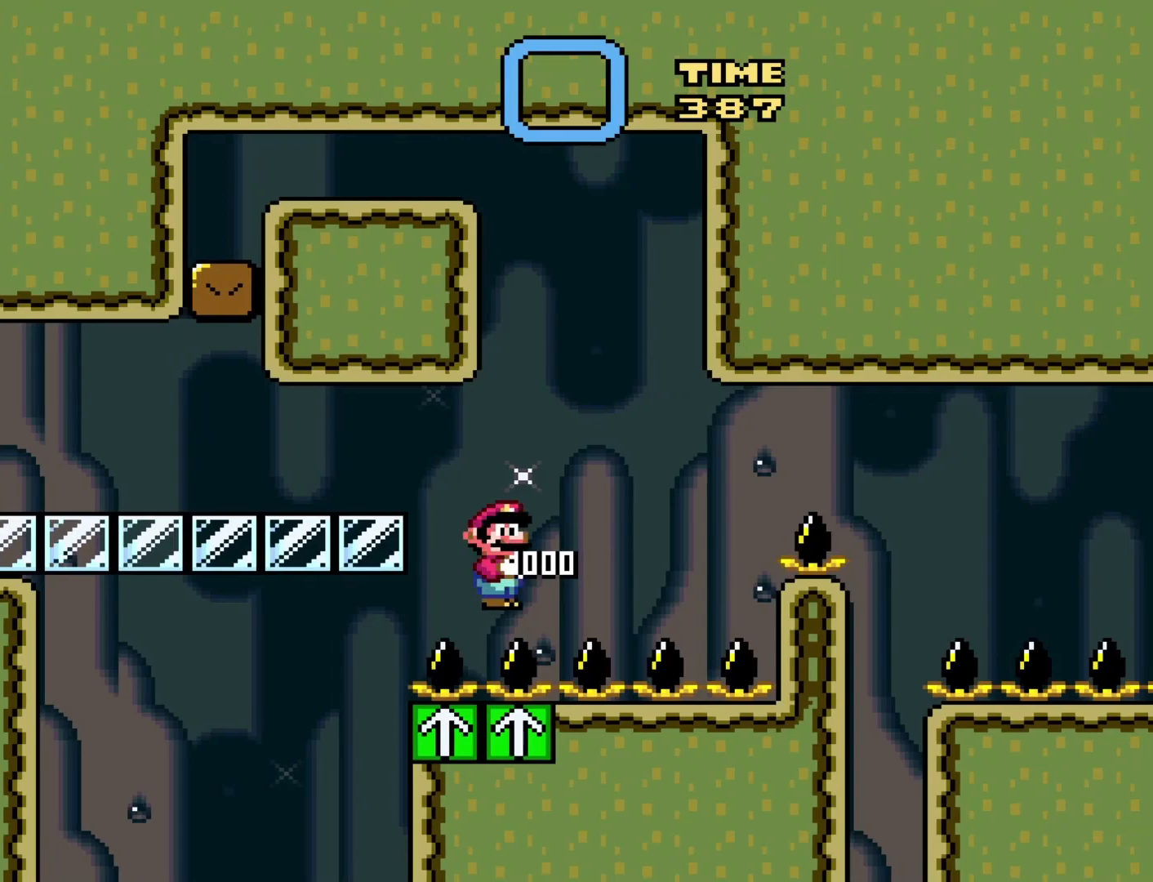
{"buttons": ["Y", "DPAD_RIGHT"], "events": []}
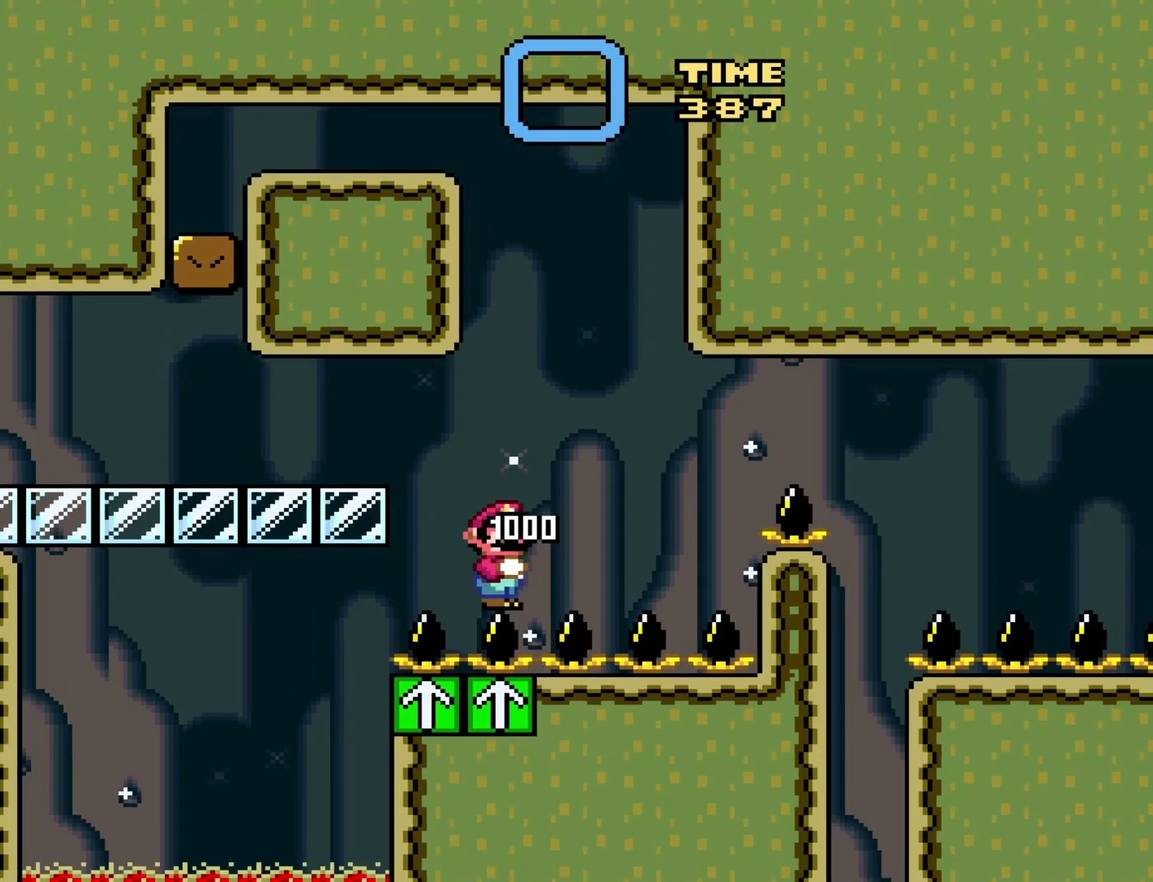
{"buttons": ["Y", "DPAD_RIGHT"], "events": []}
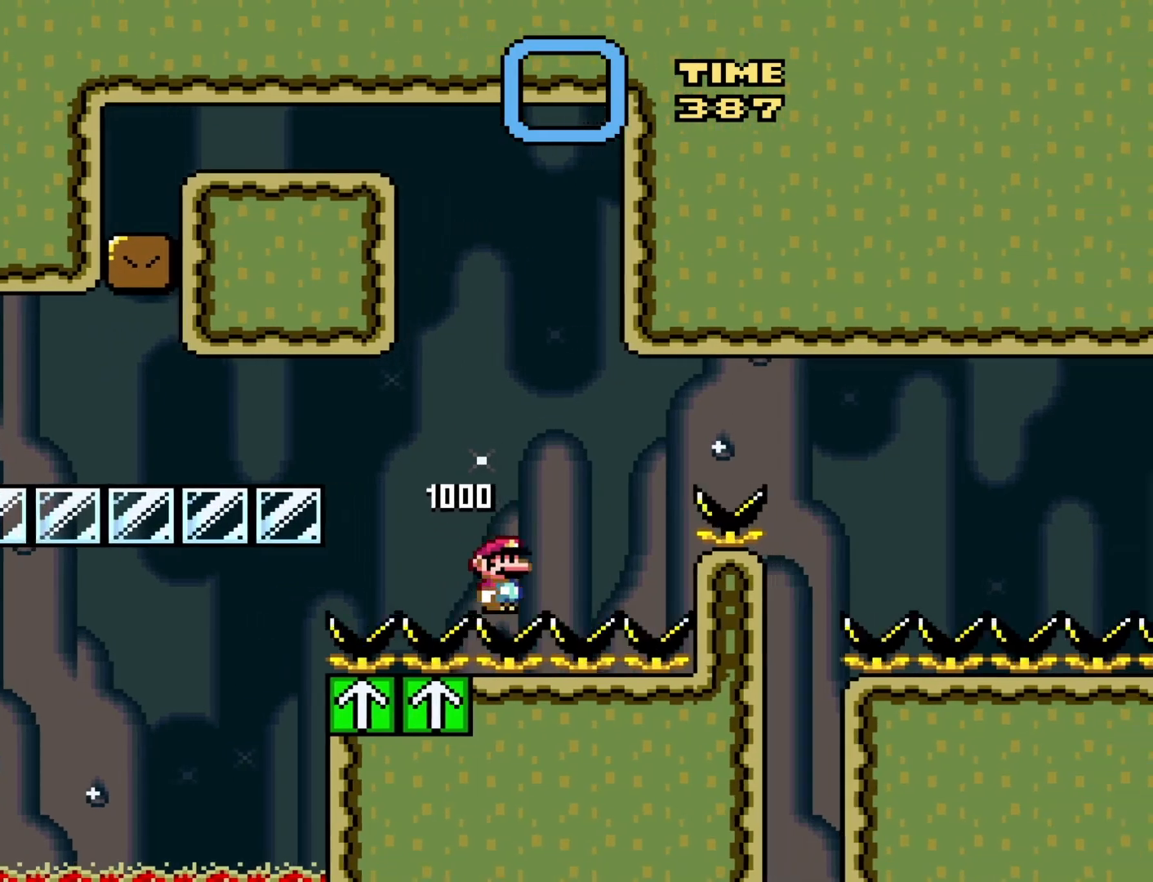
{"buttons": ["Y", "DPAD_RIGHT"], "events": [[133, "B", "down"], [417, "B", "up"]]}
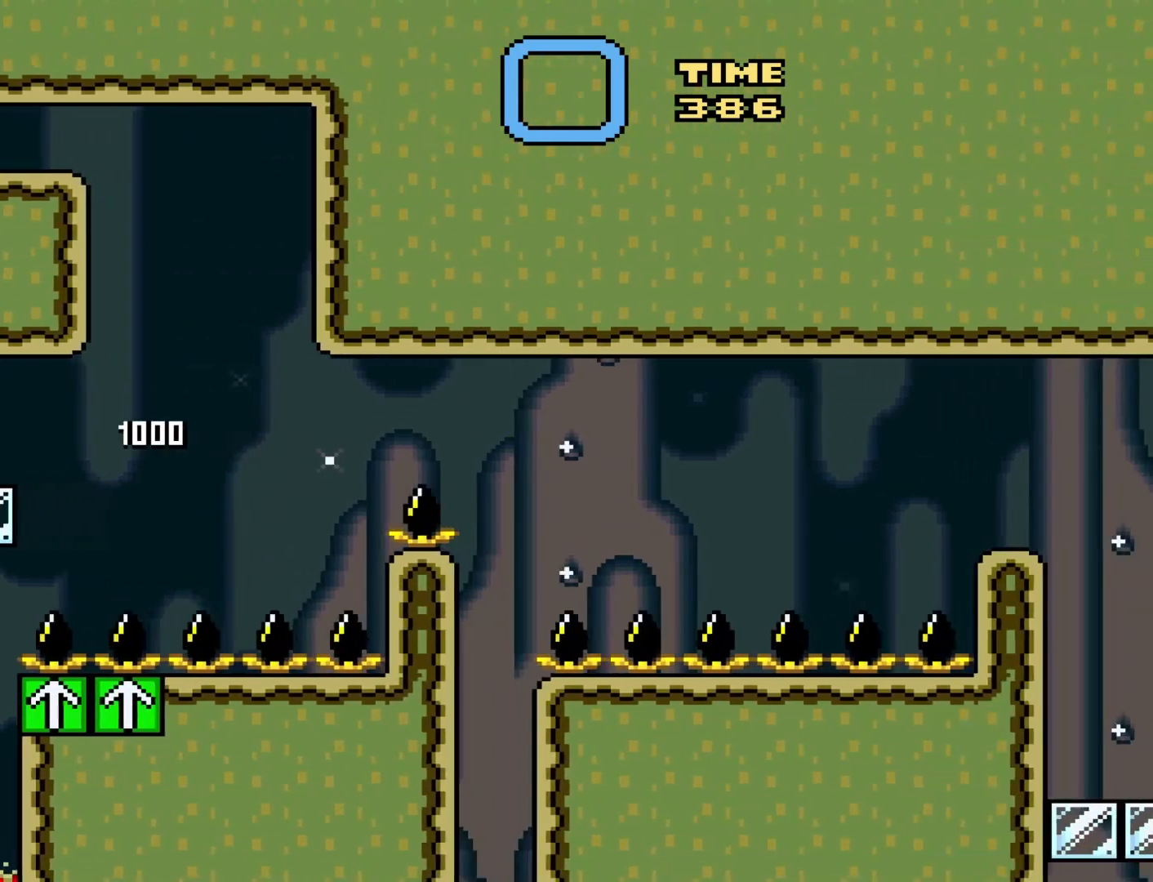
{"buttons": ["B", "Y", "DPAD_RIGHT"], "events": [[467, "B", "down"]]}
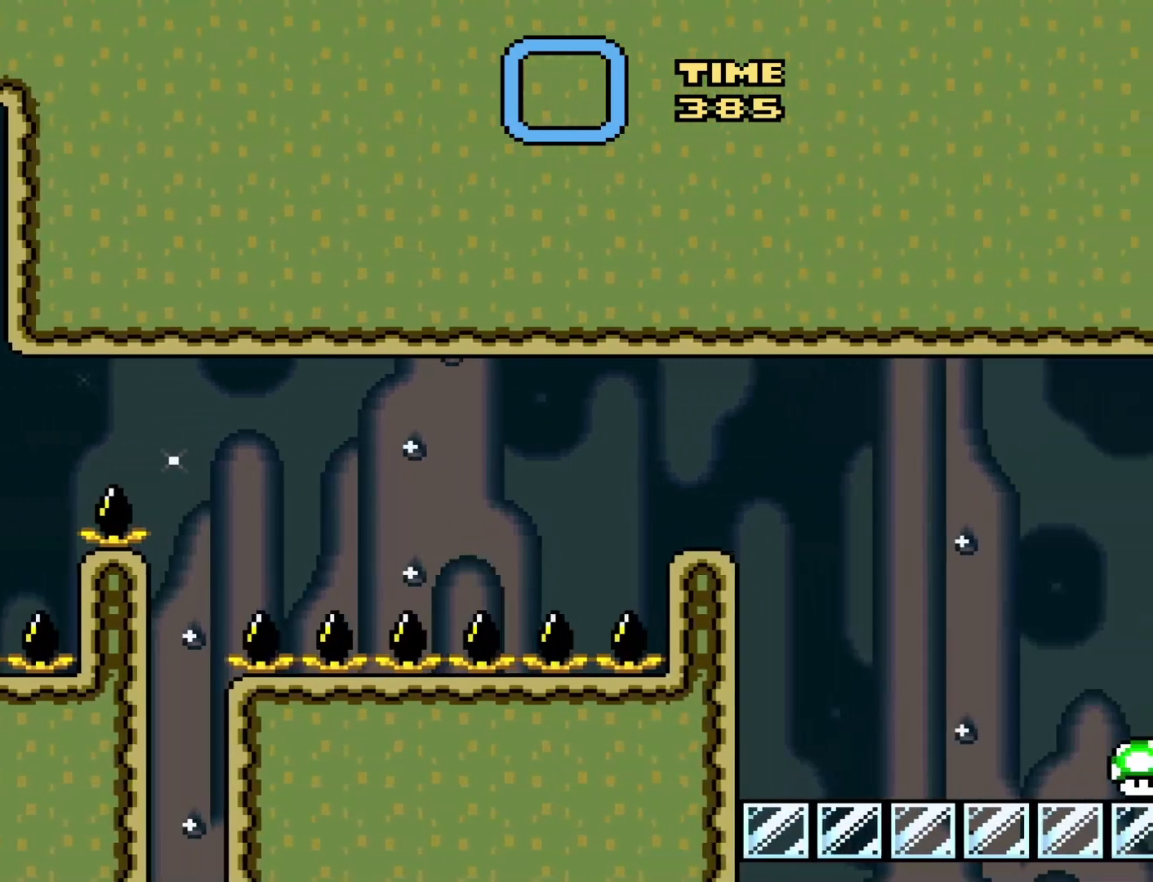
{"buttons": ["Y", "DPAD_RIGHT"], "events": [[183, "B", "up"]]}
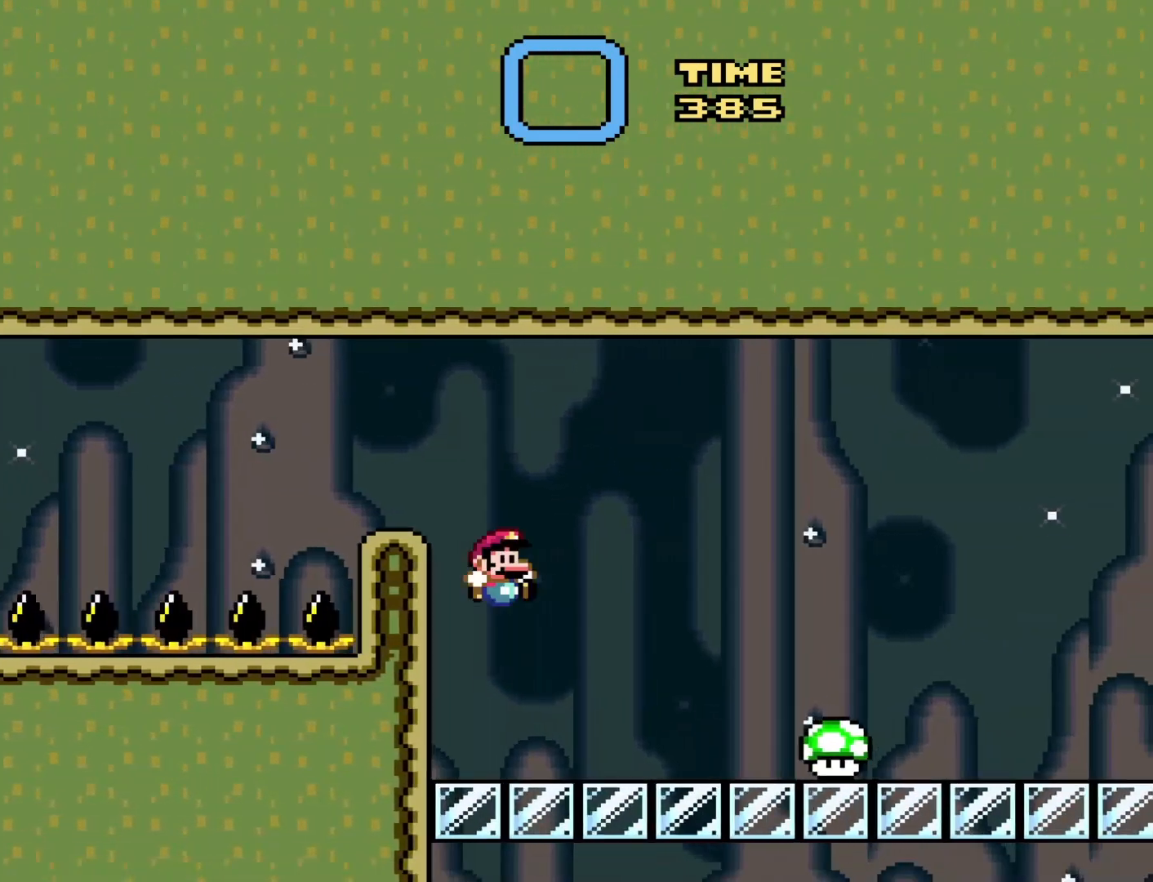
{"buttons": ["Y", "DPAD_RIGHT"], "events": []}
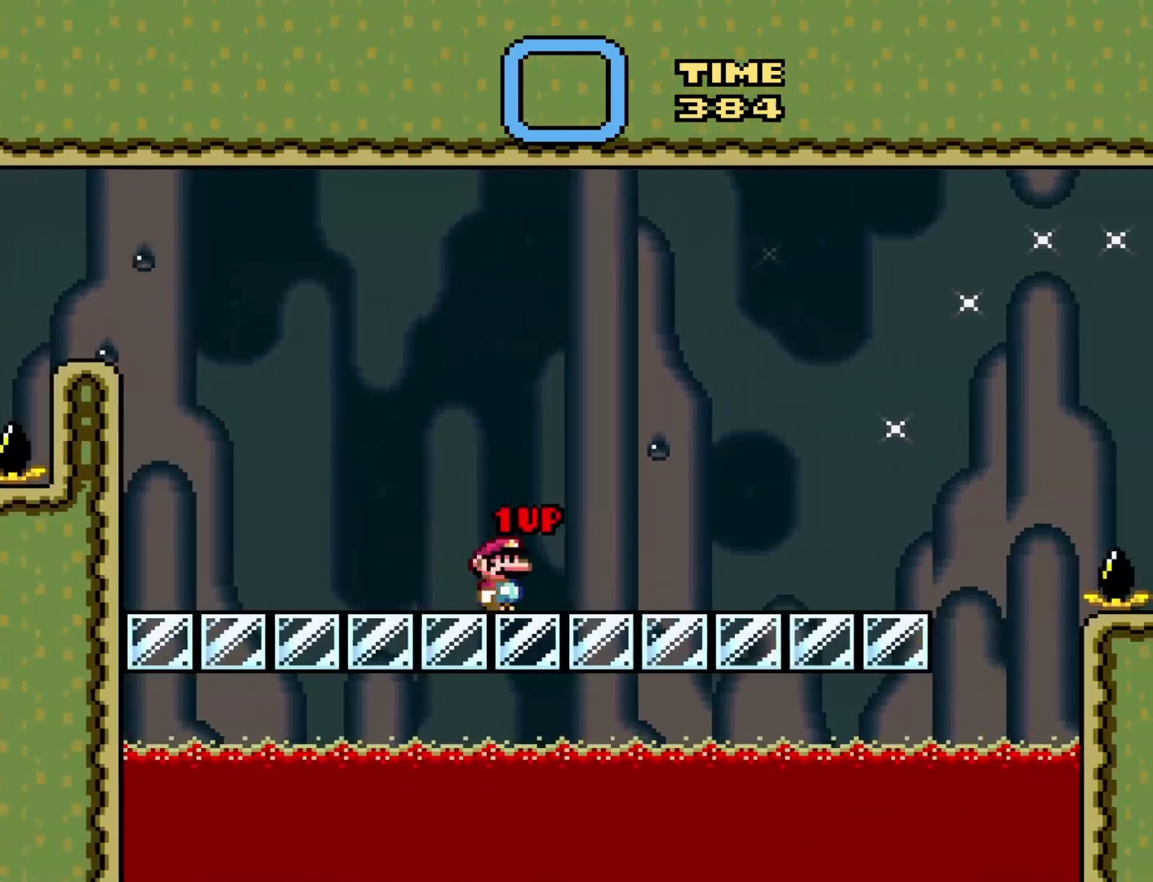
{"buttons": ["B", "Y", "DPAD_RIGHT"], "events": [[400, "B", "down"]]}
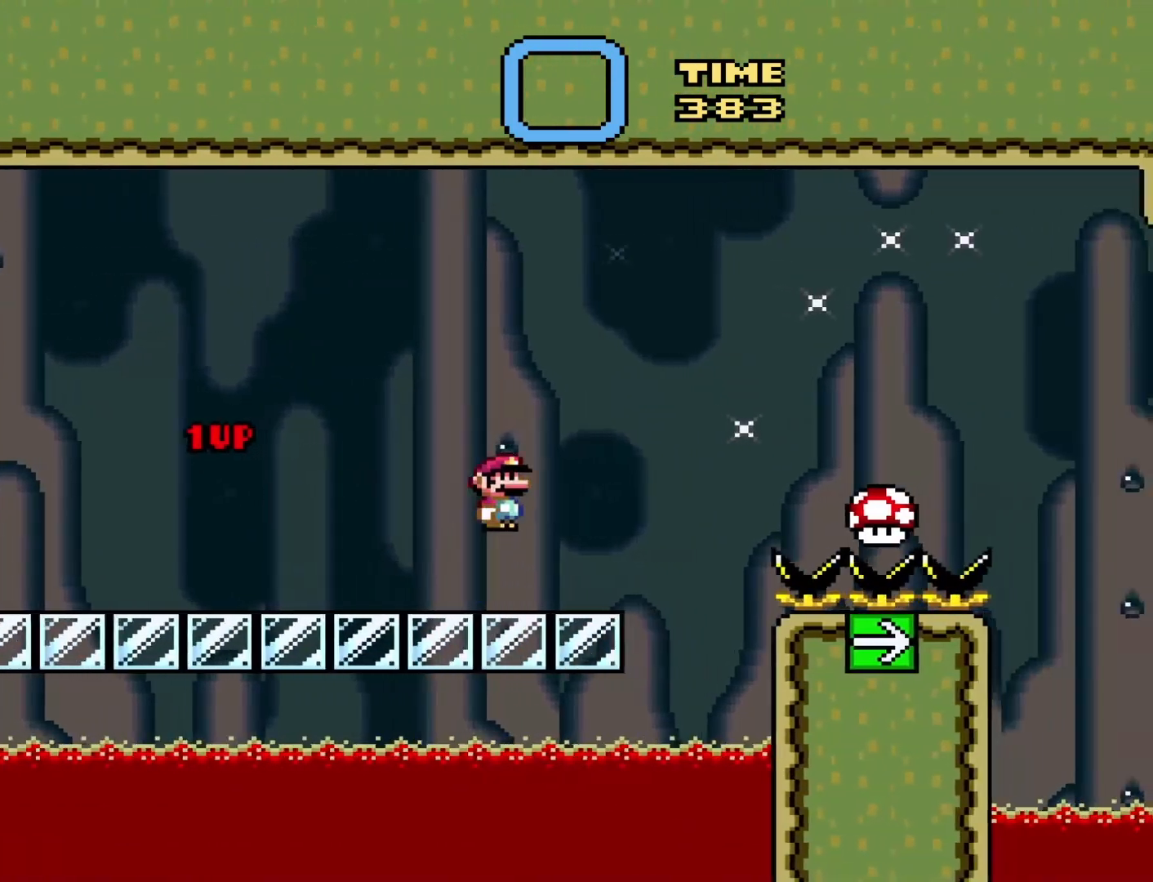
{"buttons": ["Y", "DPAD_RIGHT"], "events": [[183, "B", "up"]]}
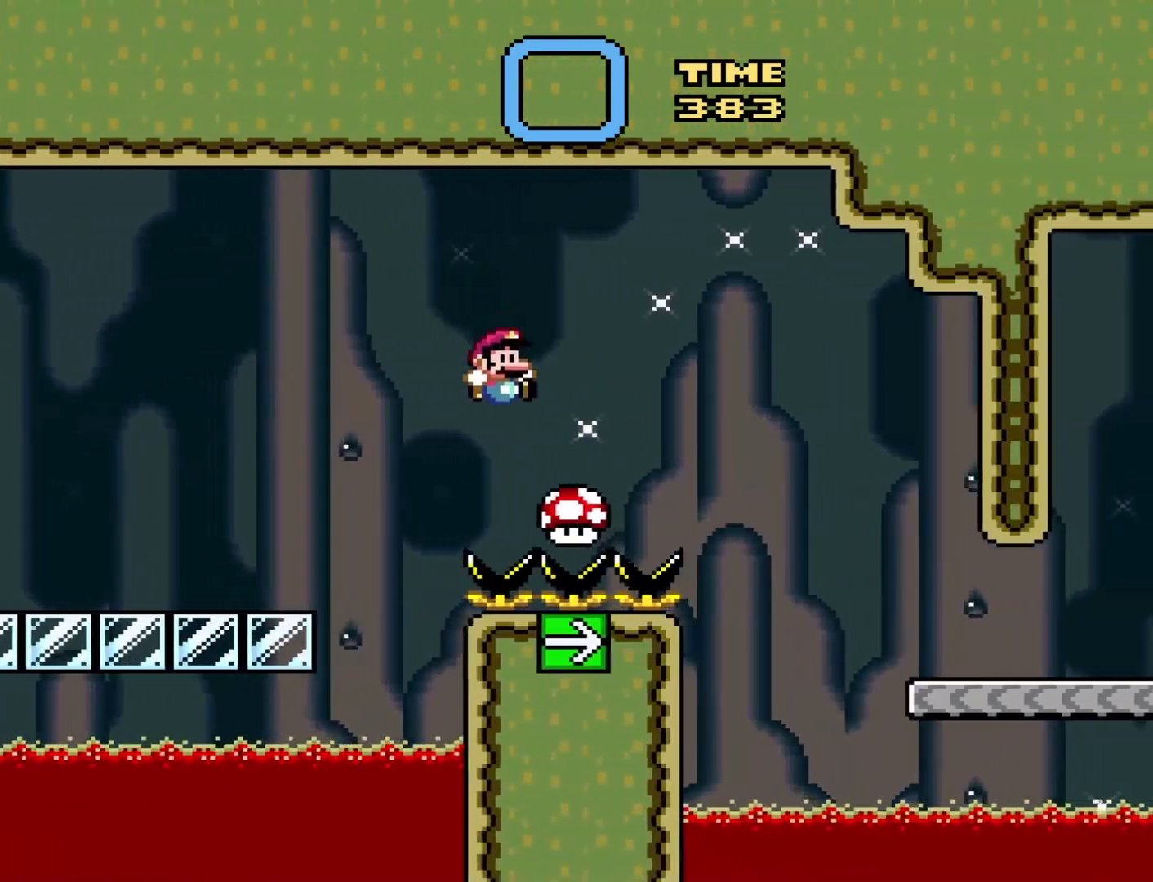
{"buttons": ["Y"], "events": [[33, "DPAD_RIGHT", "up"], [67, "DPAD_LEFT", "down"], [217, "DPAD_LEFT", "up"]]}
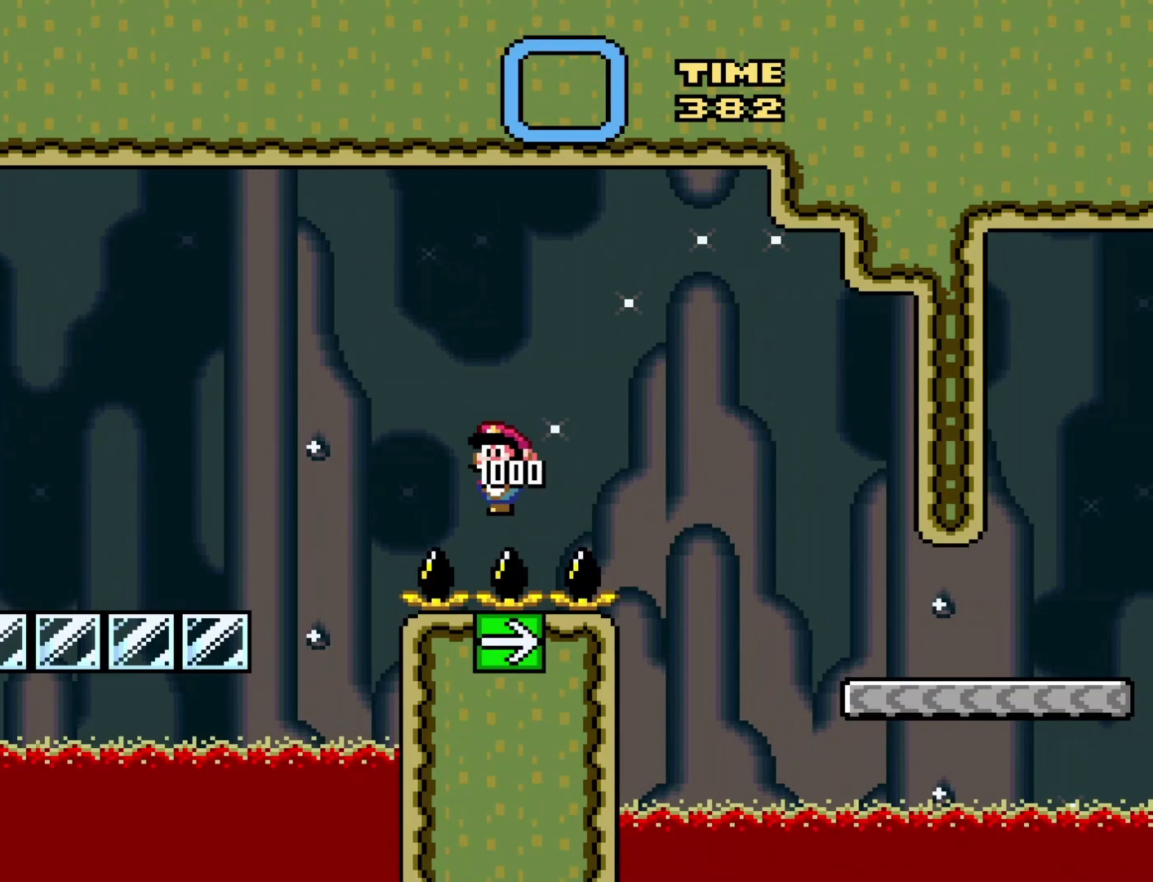
{"buttons": ["Y"], "events": [[200, "DPAD_LEFT", "down"], [333, "DPAD_LEFT", "up"]]}
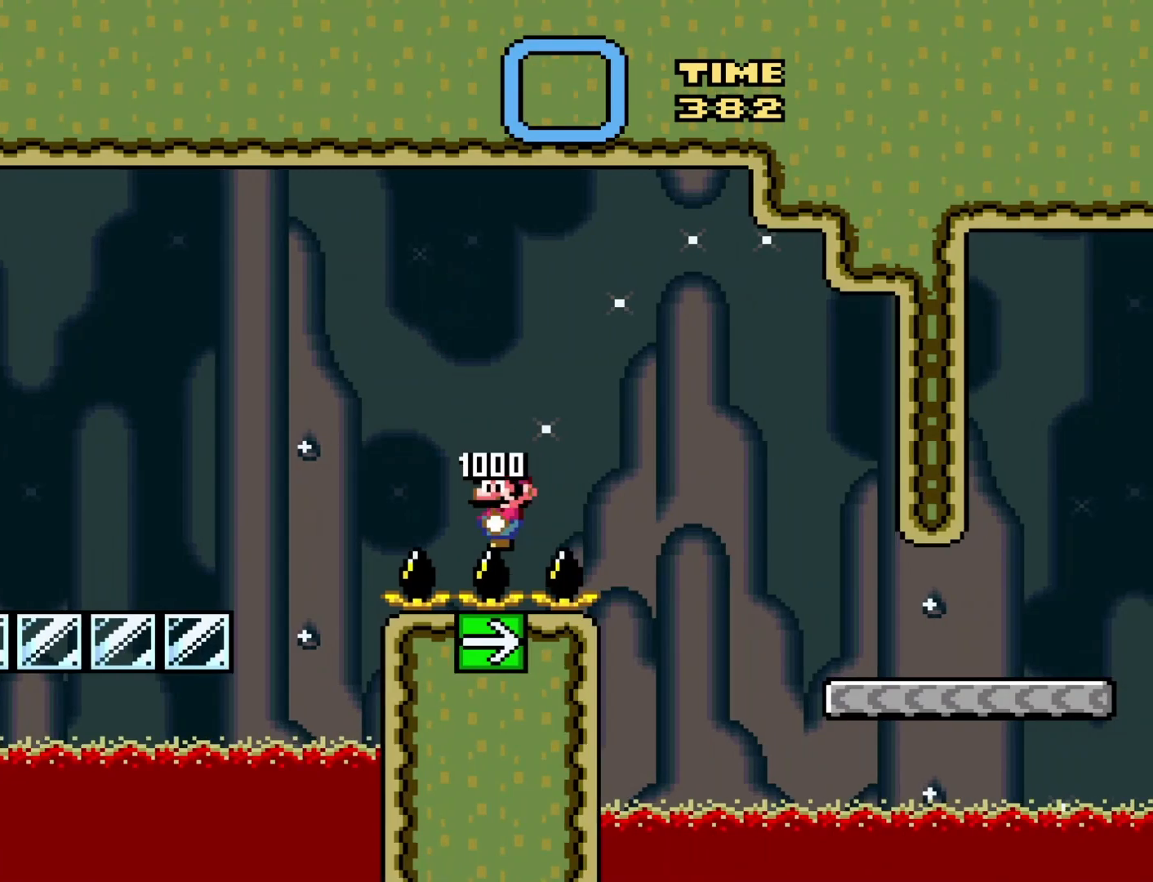
{"buttons": ["Y"], "events": [[17, "DPAD_LEFT", "down"], [183, "DPAD_LEFT", "up"]]}
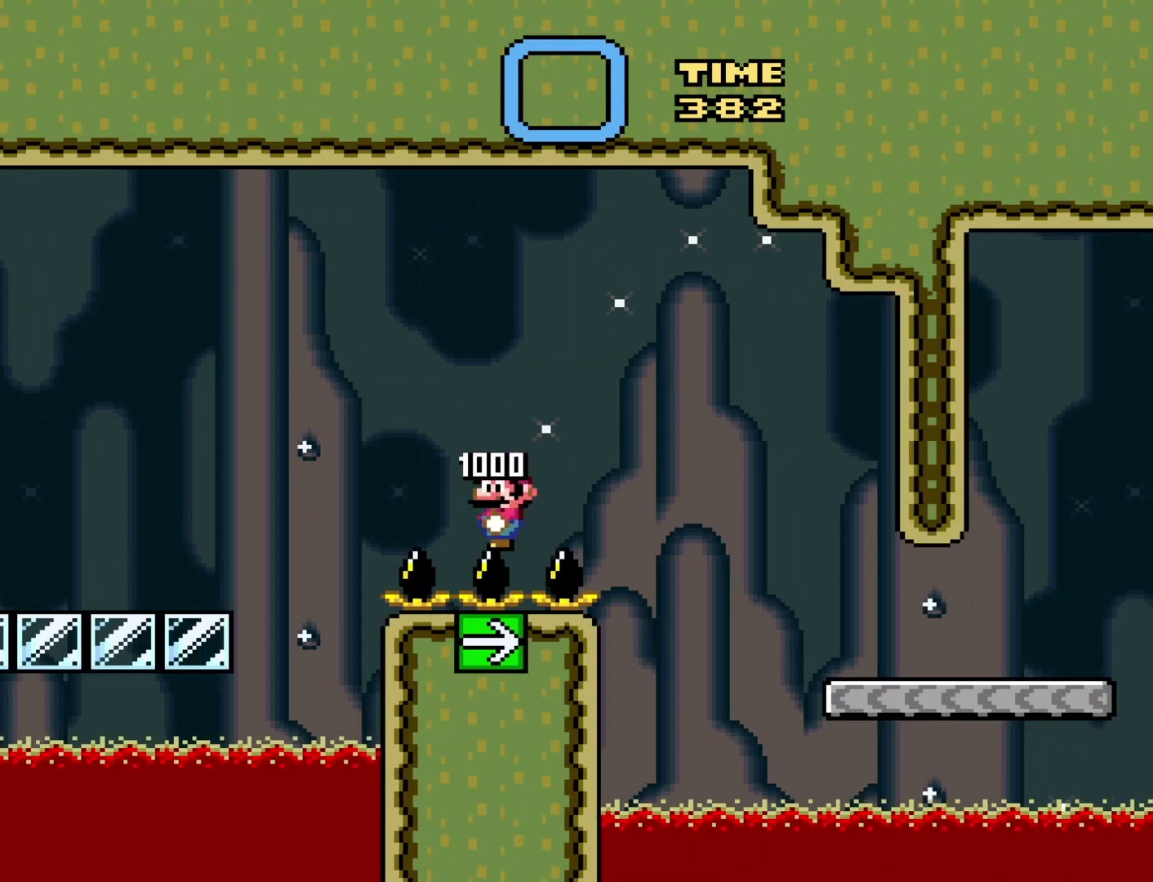
{"buttons": ["Y", "DPAD_RIGHT"], "events": [[250, "DPAD_RIGHT", "down"], [333, "B", "down"], [483, "B", "up"]]}
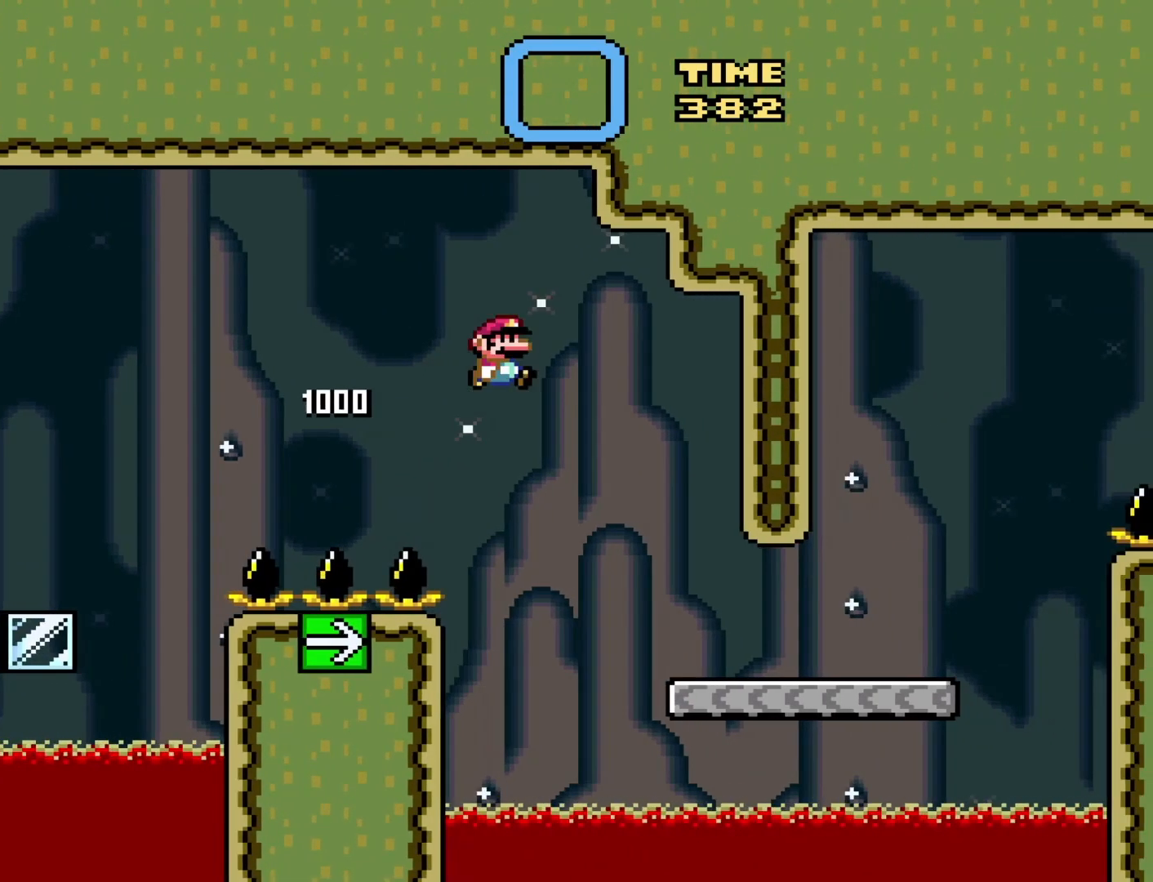
{"buttons": ["Y", "DPAD_RIGHT"], "events": []}
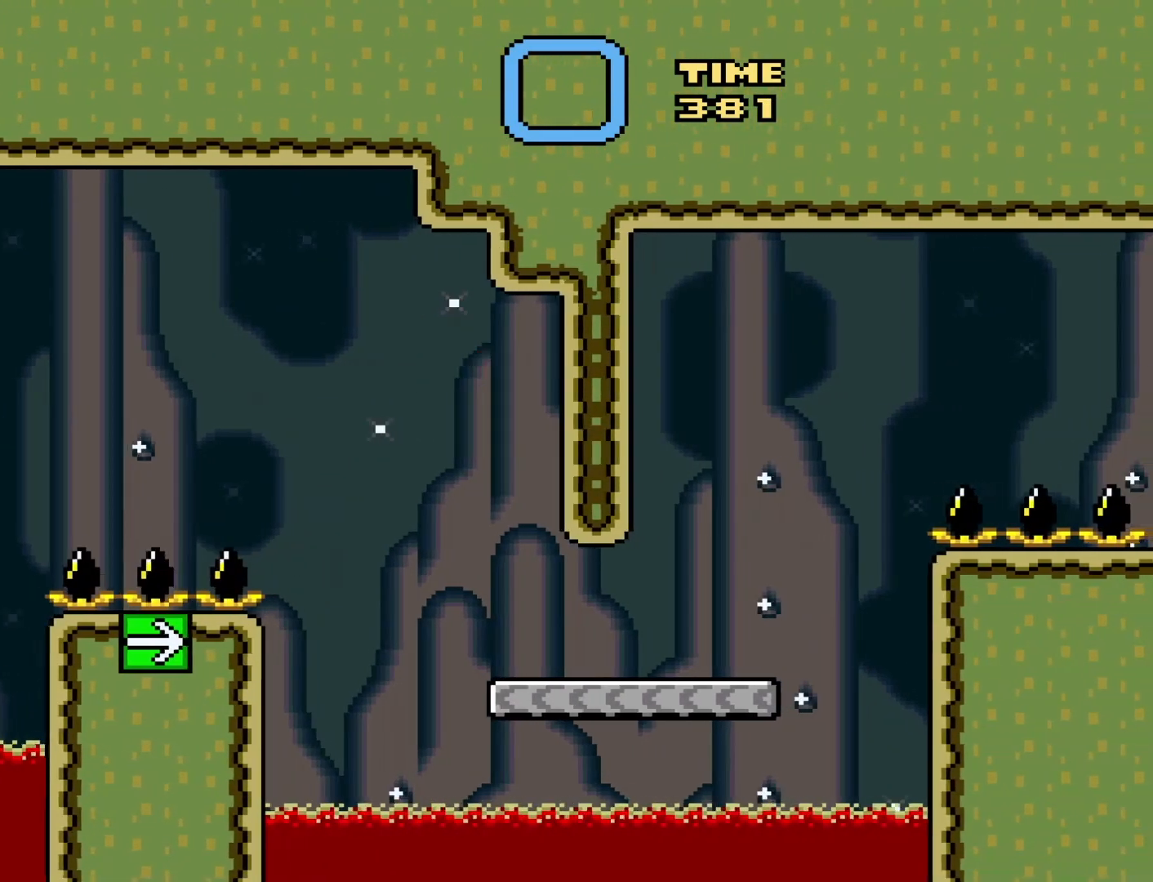
{"buttons": ["B", "Y", "DPAD_RIGHT"], "events": [[383, "B", "down"]]}
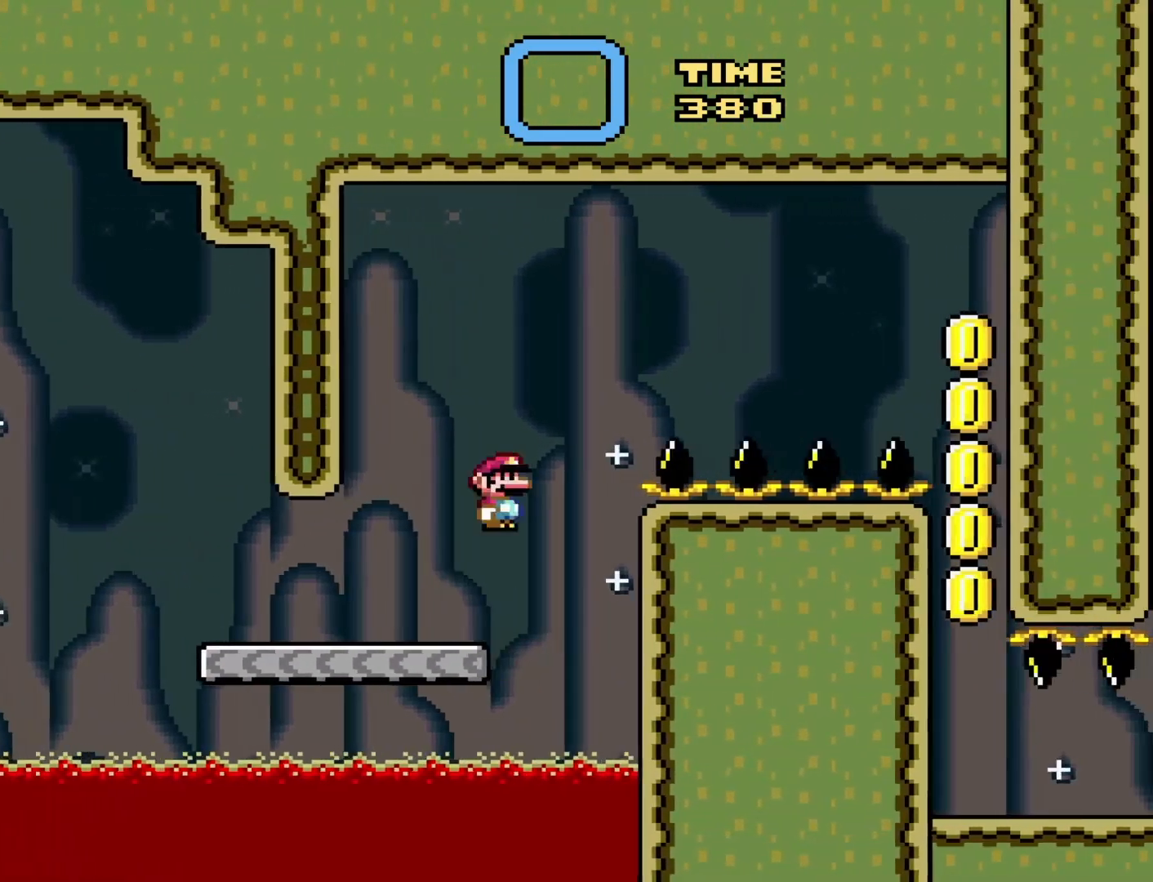
{"buttons": ["B", "Y", "DPAD_RIGHT"], "events": [[67, "B", "up"], [450, "B", "down"]]}
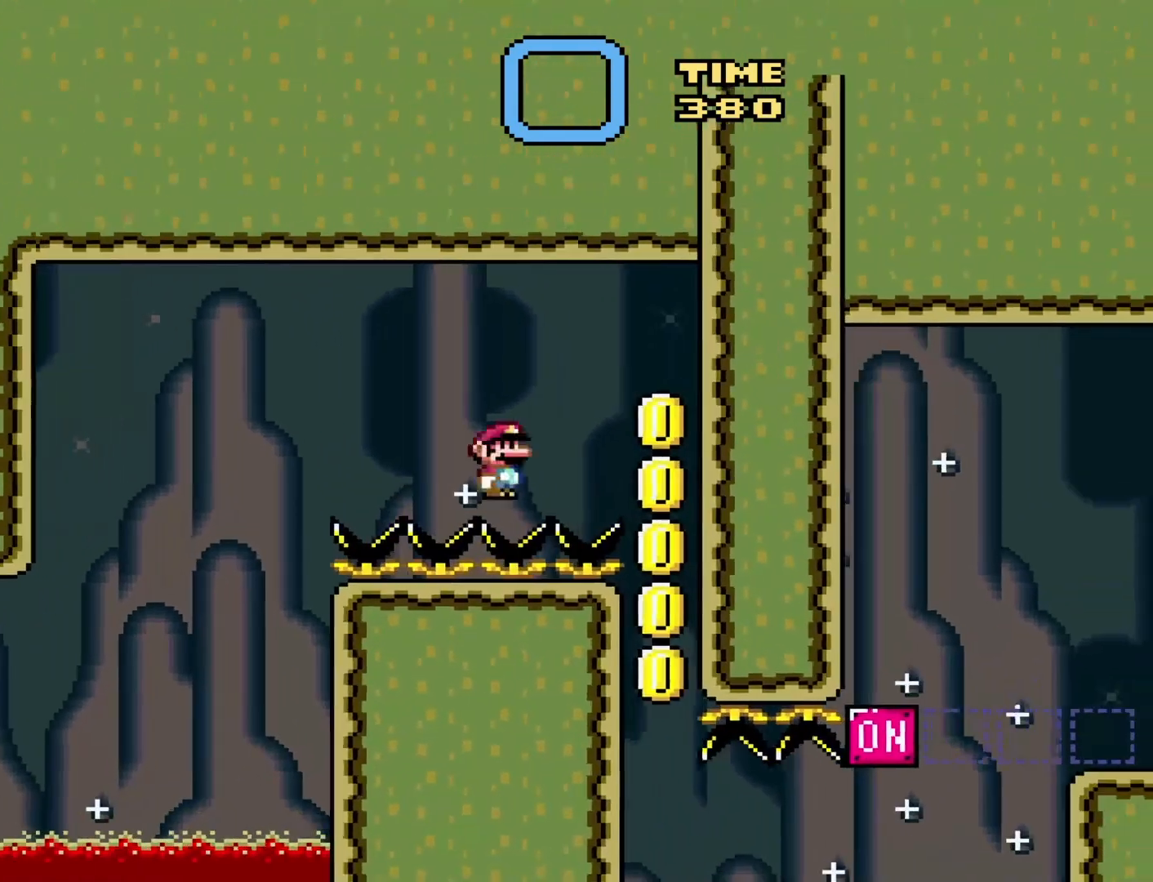
{"buttons": ["B", "Y"], "events": [[267, "DPAD_RIGHT", "up"]]}
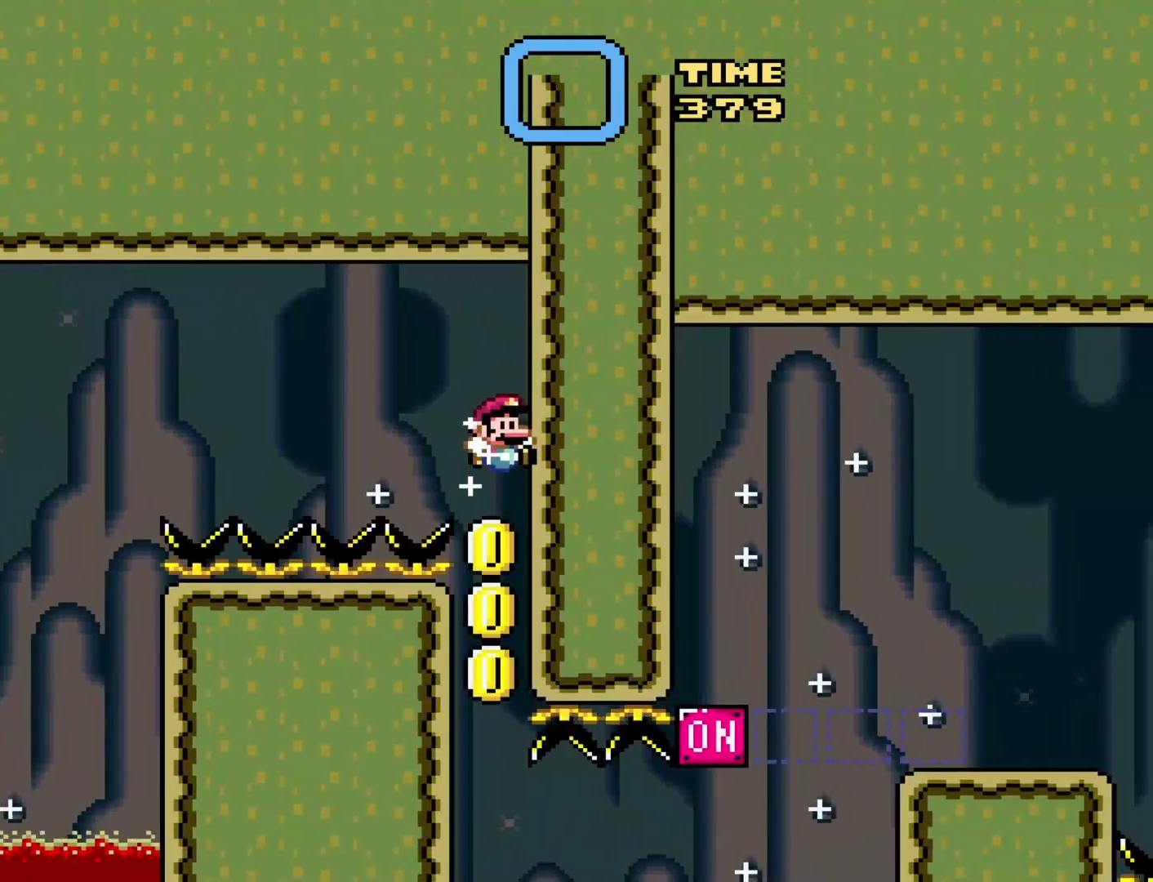
{"buttons": ["B", "Y", "DPAD_RIGHT"], "events": [[500, "DPAD_RIGHT", "down"]]}
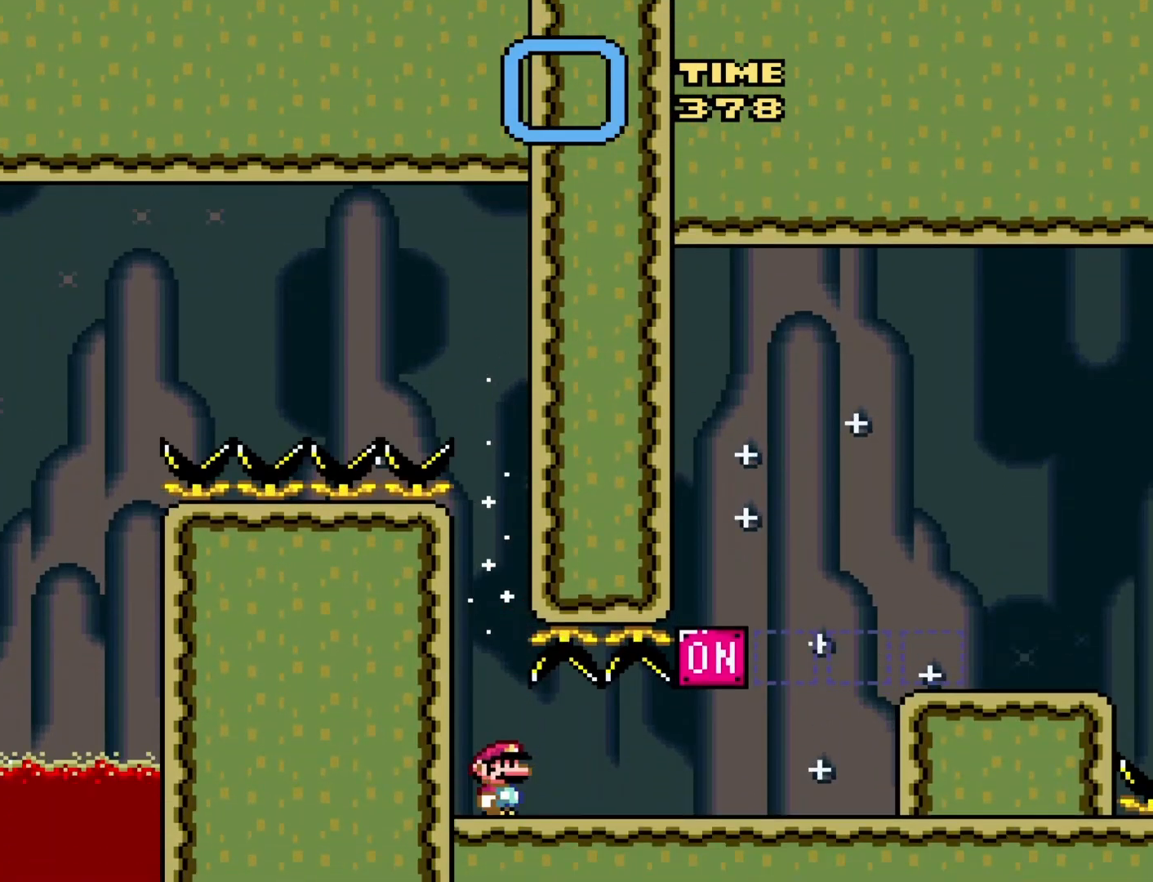
{"buttons": ["Y", "DPAD_RIGHT"], "events": [[50, "B", "up"]]}
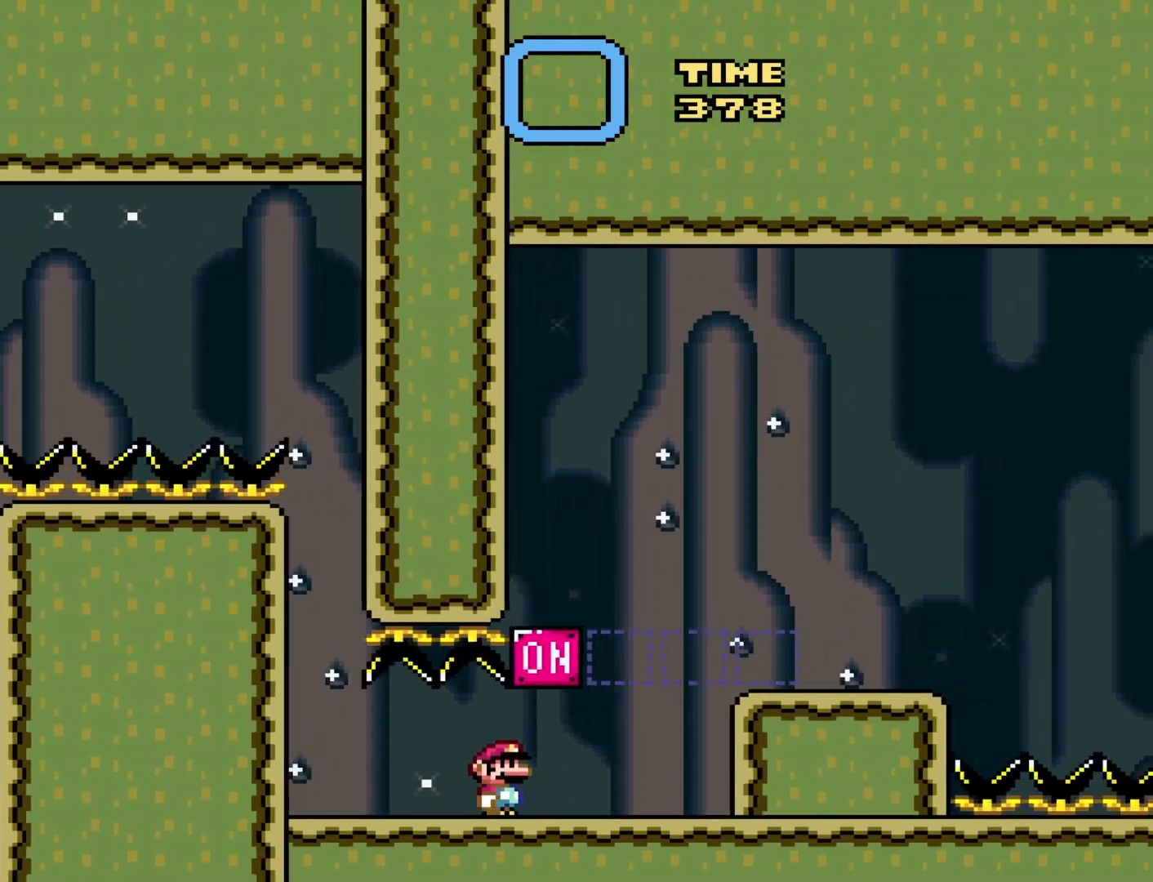
{"buttons": ["DPAD_RIGHT"], "events": [[150, "B", "down"], [183, "DPAD_RIGHT", "up"], [217, "DPAD_LEFT", "down"], [367, "B", "up"], [367, "DPAD_LEFT", "up"], [400, "DPAD_RIGHT", "down"], [483, "Y", "up"]]}
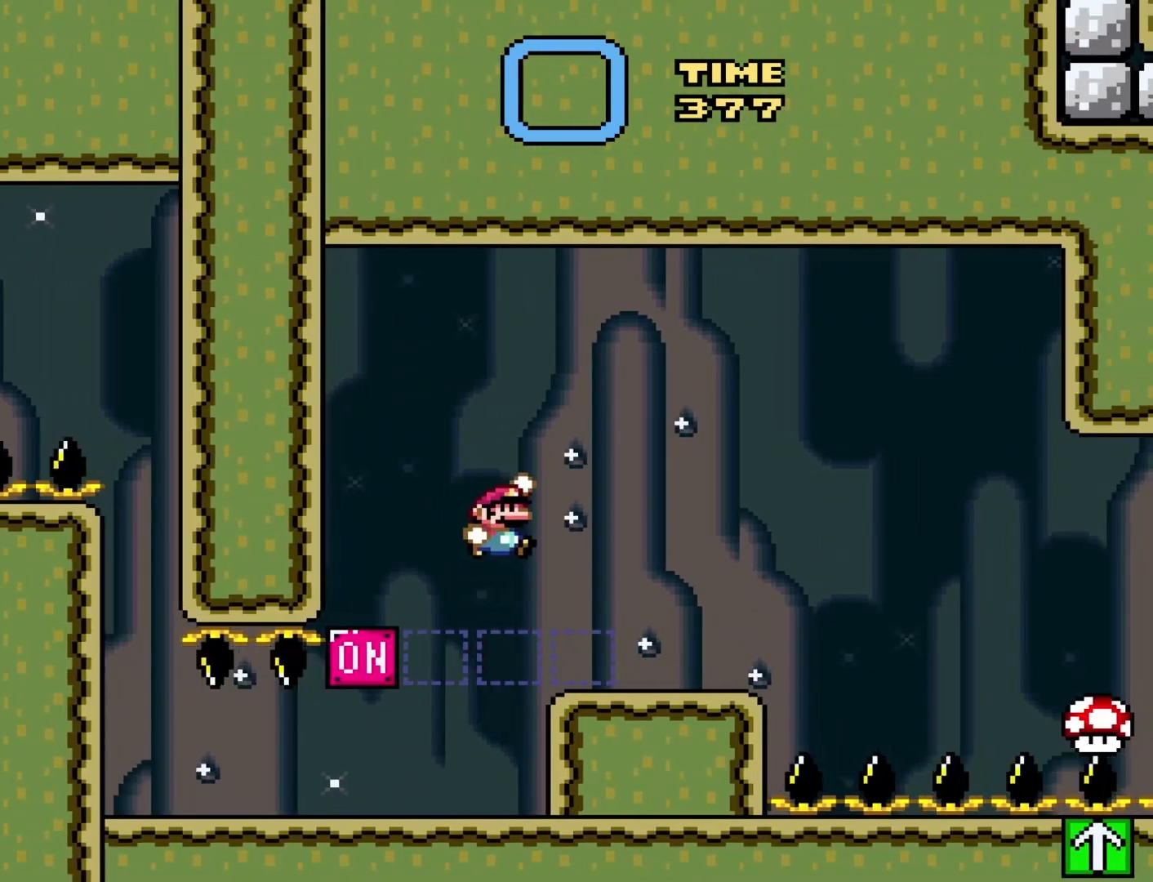
{"buttons": ["X"], "events": [[217, "DPAD_RIGHT", "up"], [217, "X", "down"], [267, "DPAD_LEFT", "down"], [433, "DPAD_LEFT", "up"]]}
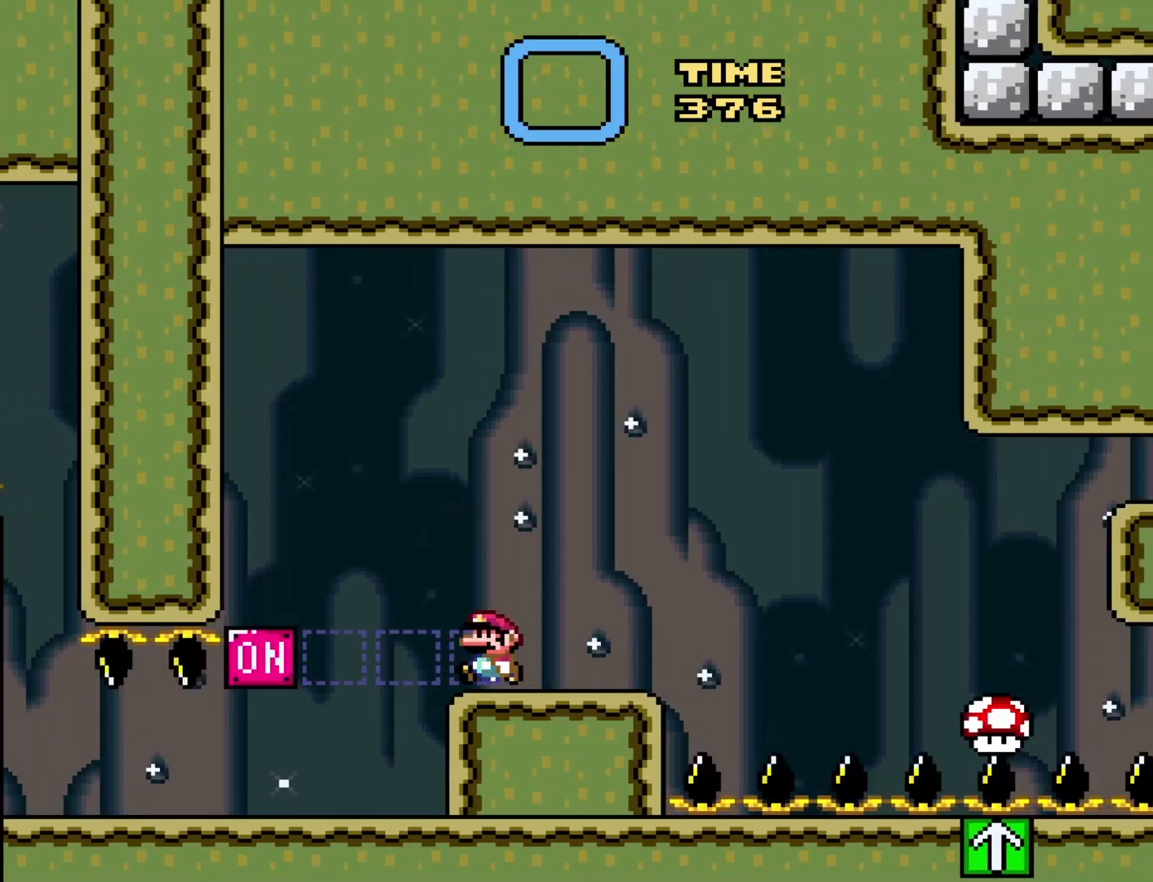
{"buttons": ["X", "DPAD_RIGHT"], "events": [[67, "DPAD_RIGHT", "down"], [367, "A", "down"], [500, "A", "up"]]}
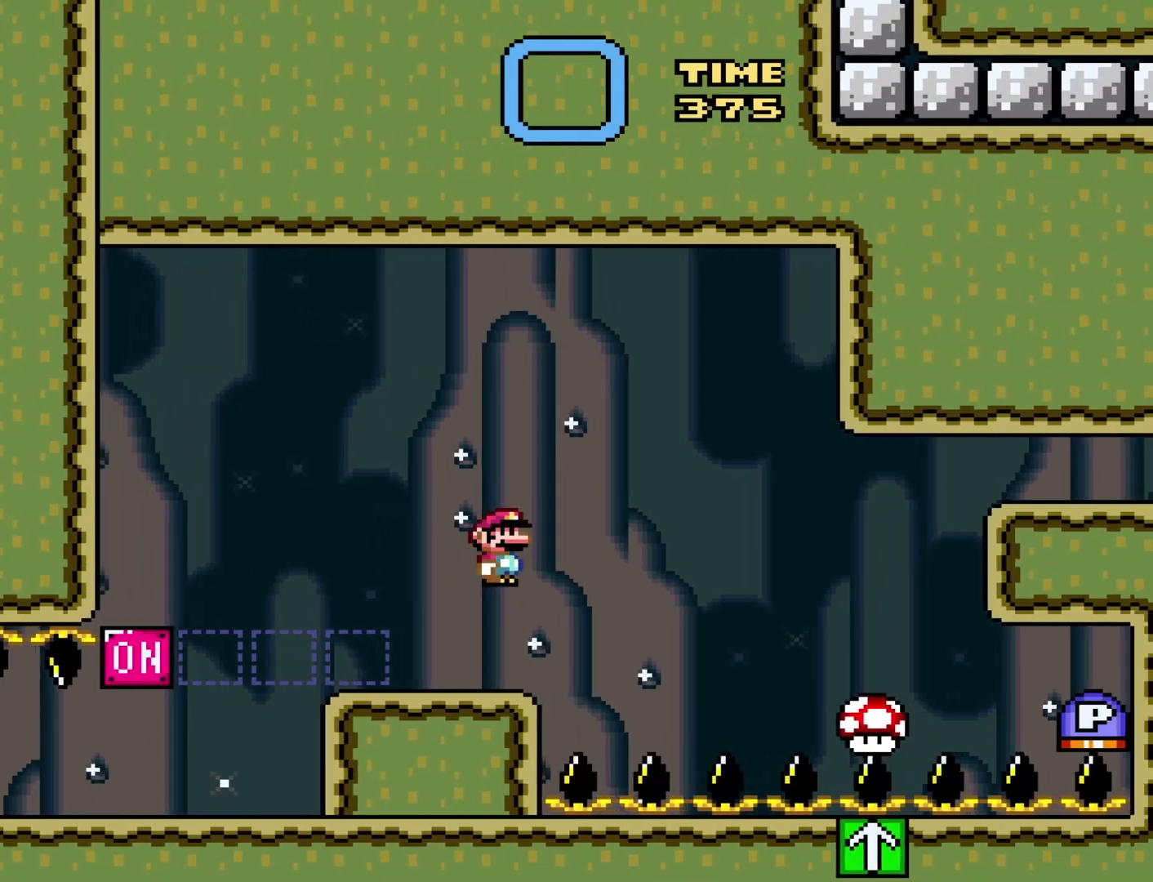
{"buttons": ["A", "X", "DPAD_RIGHT"], "events": [[300, "A", "down"]]}
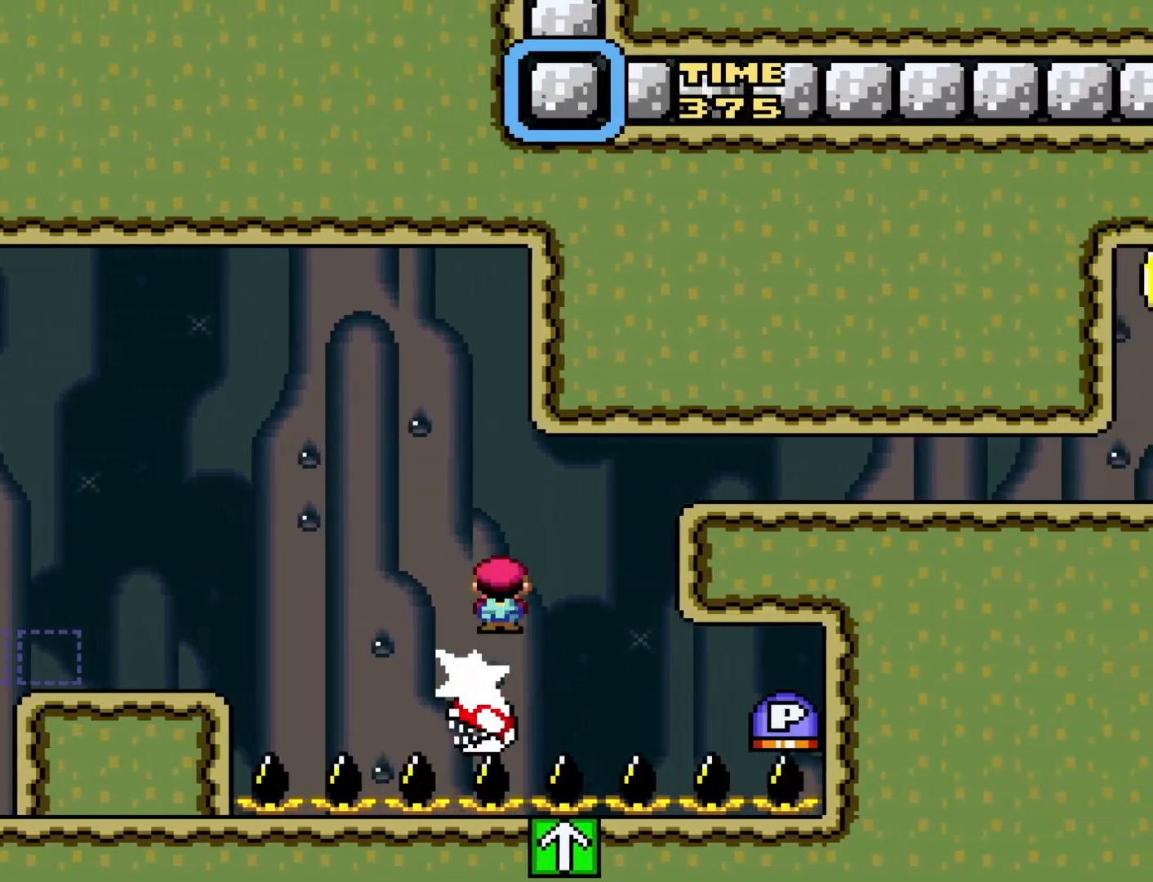
{"buttons": ["A", "X", "DPAD_RIGHT"], "events": []}
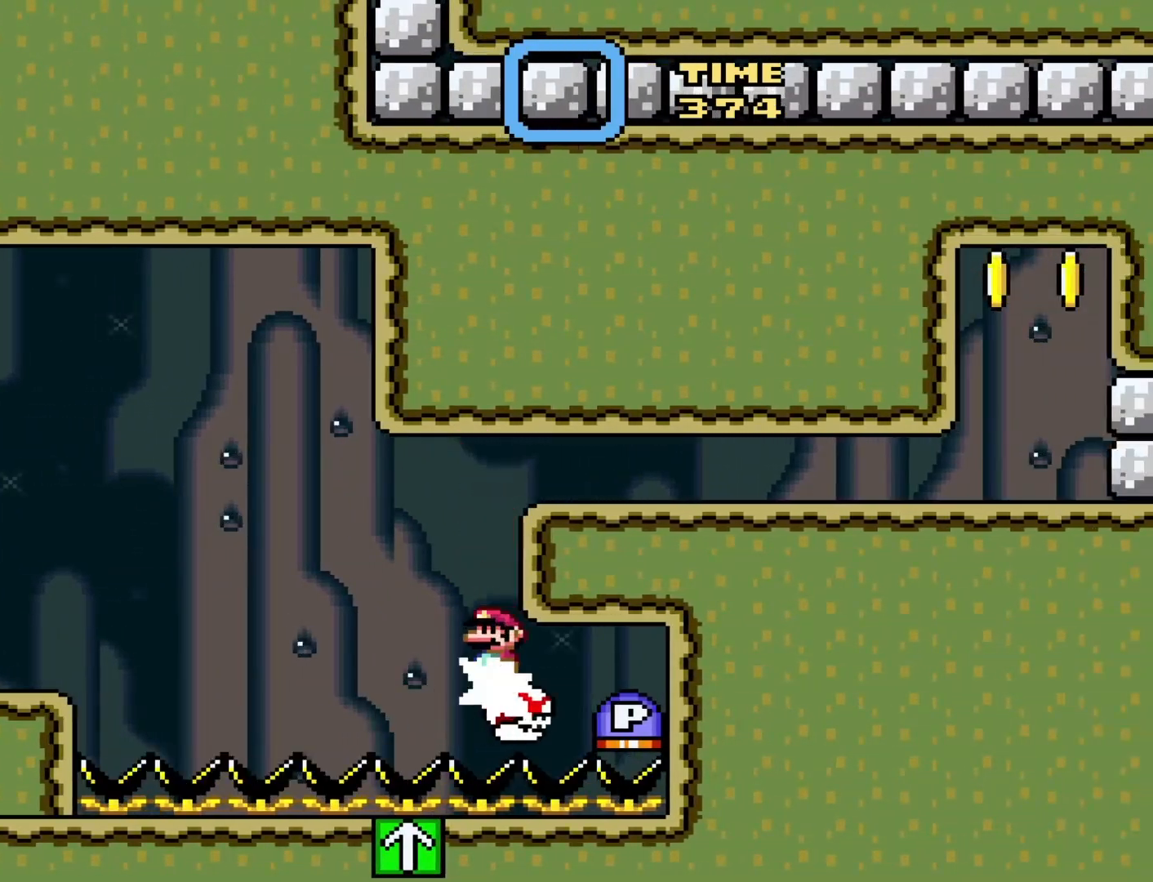
{"buttons": ["A", "X", "DPAD_RIGHT"], "events": []}